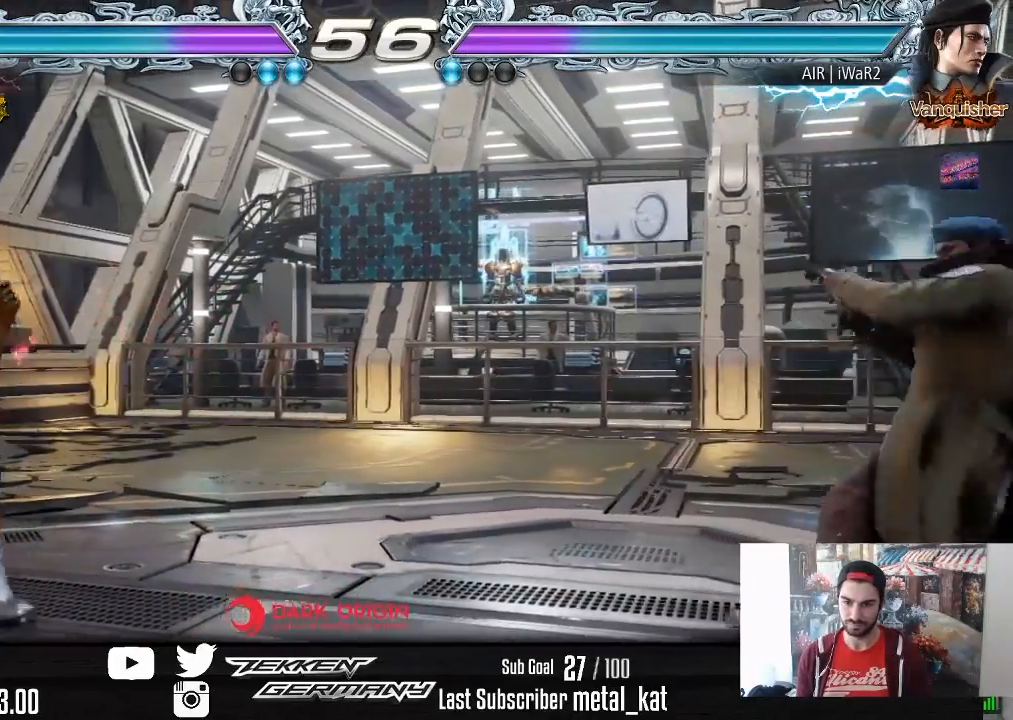
Gameplay with a controller (PlayStation layout); each line is a JSON object with the inputs held at the frame after it. "events" lists button and stick changes between this image and that frame as [ms after this image, input, new state], when the widget could be followed in between. Not read: left_stick.
{"buttons": [], "right_stick": "center", "events": [[117, "DPAD_DOWN", "down"], [167, "DPAD_DOWN", "up"], [267, "DPAD_DOWN", "down"], [433, "DPAD_DOWN", "up"]]}
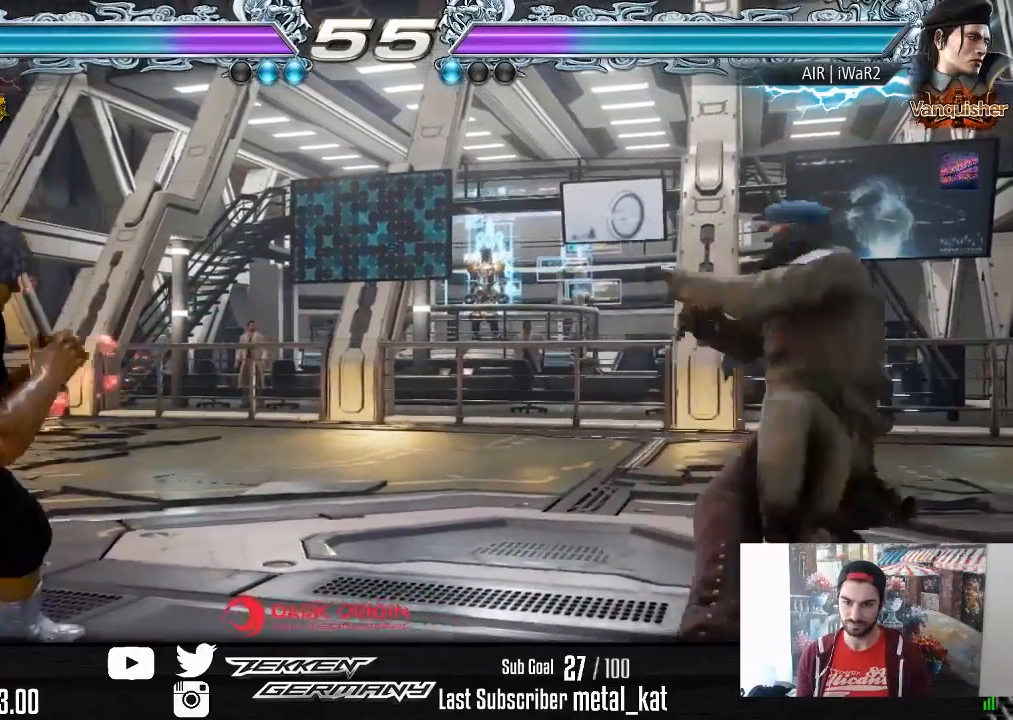
{"buttons": [], "right_stick": "center", "events": [[67, "DPAD_RIGHT", "down"], [150, "DPAD_RIGHT", "up"], [200, "DPAD_RIGHT", "down"], [500, "DPAD_RIGHT", "up"]]}
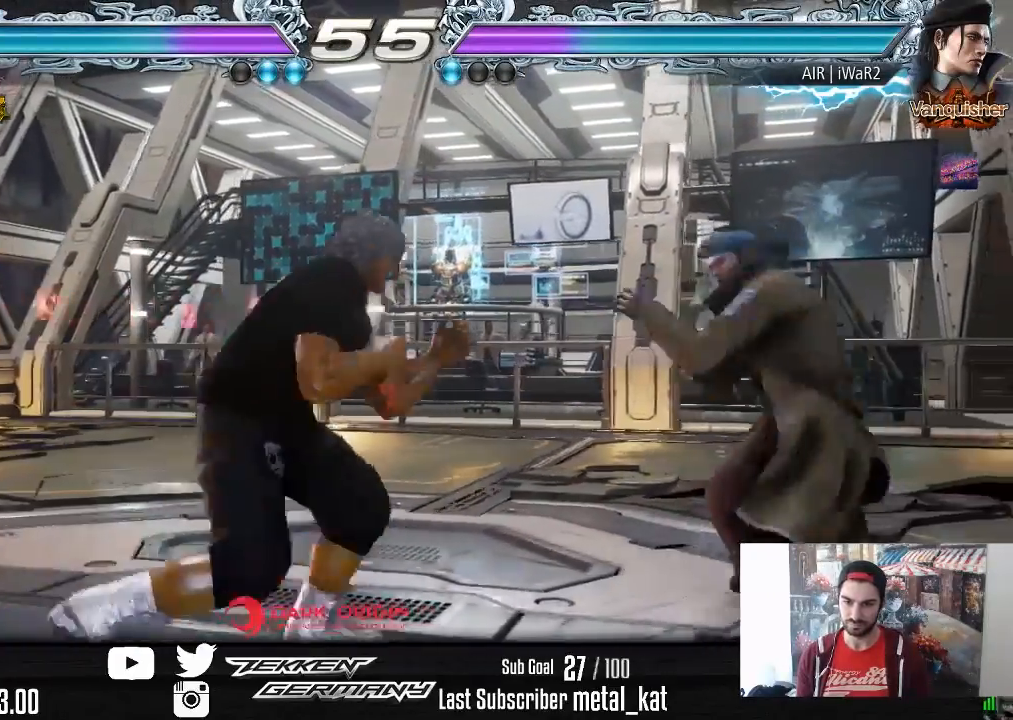
{"buttons": [], "right_stick": "center", "events": [[100, "CIRCLE", "down"], [183, "CIRCLE", "up"]]}
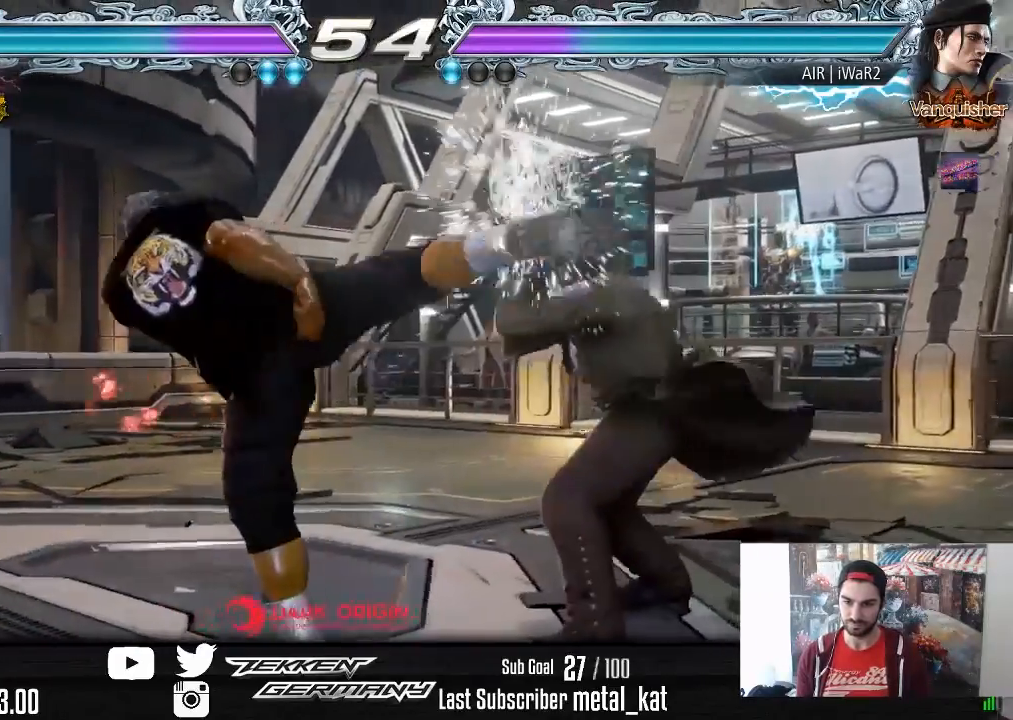
{"buttons": ["DPAD_DOWN", "DPAD_LEFT"], "right_stick": "center", "events": [[183, "DPAD_LEFT", "down"], [267, "DPAD_LEFT", "up"], [317, "DPAD_LEFT", "down"], [500, "DPAD_DOWN", "down"]]}
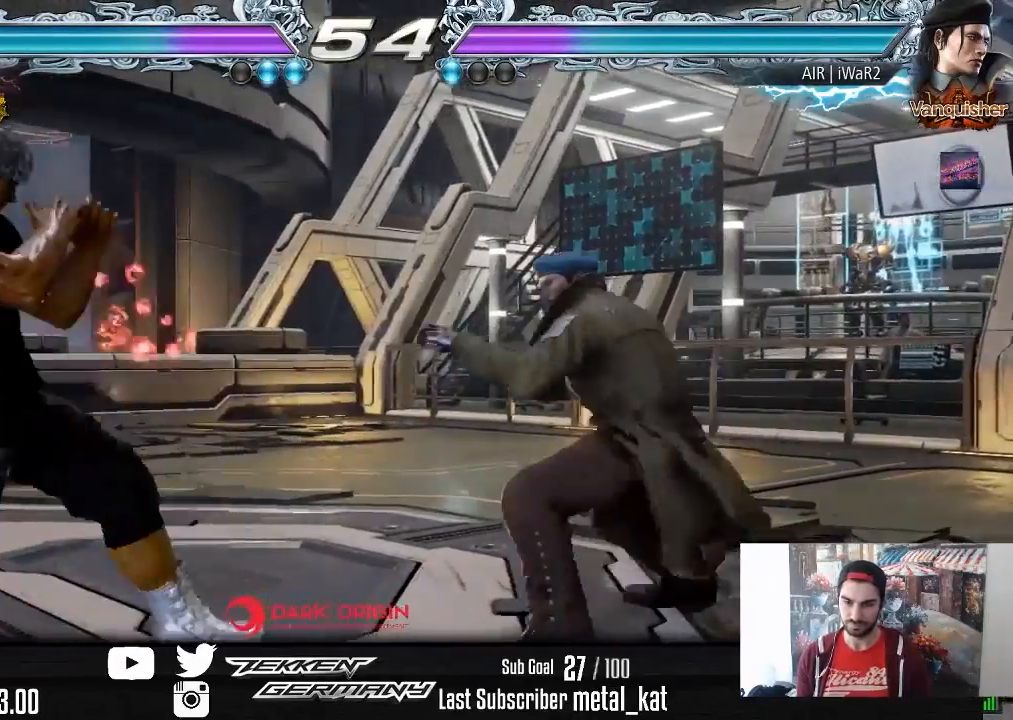
{"buttons": ["DPAD_LEFT"], "right_stick": "center", "events": [[67, "DPAD_DOWN", "up"]]}
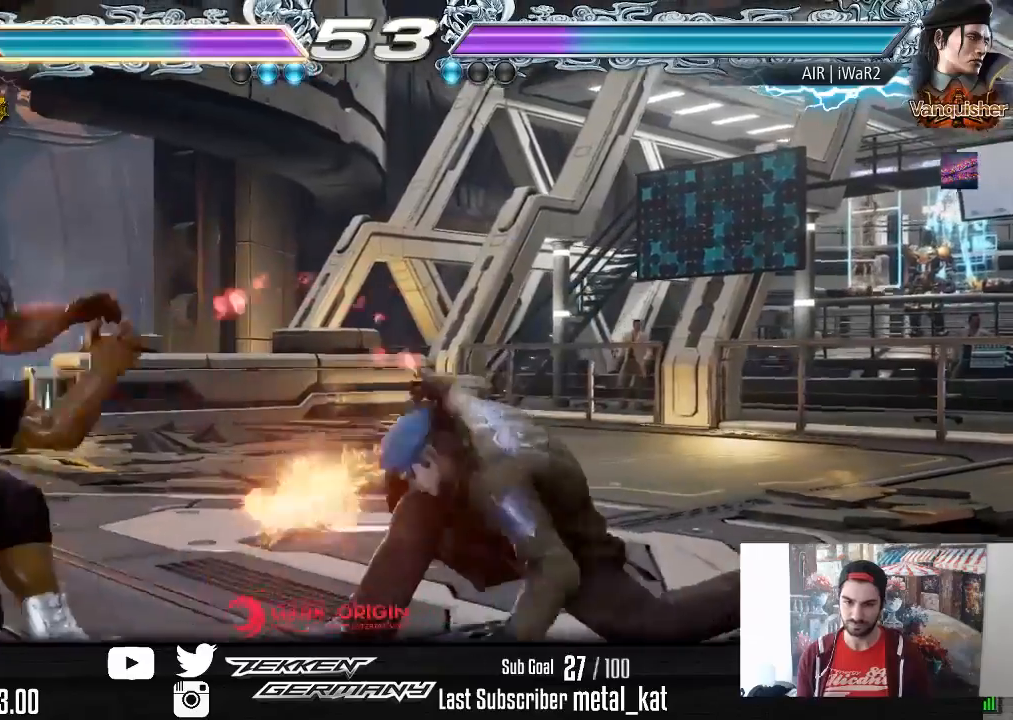
{"buttons": ["DPAD_LEFT"], "right_stick": "center", "events": [[117, "DPAD_LEFT", "up"], [317, "DPAD_LEFT", "down"], [400, "DPAD_LEFT", "up"], [450, "DPAD_LEFT", "down"]]}
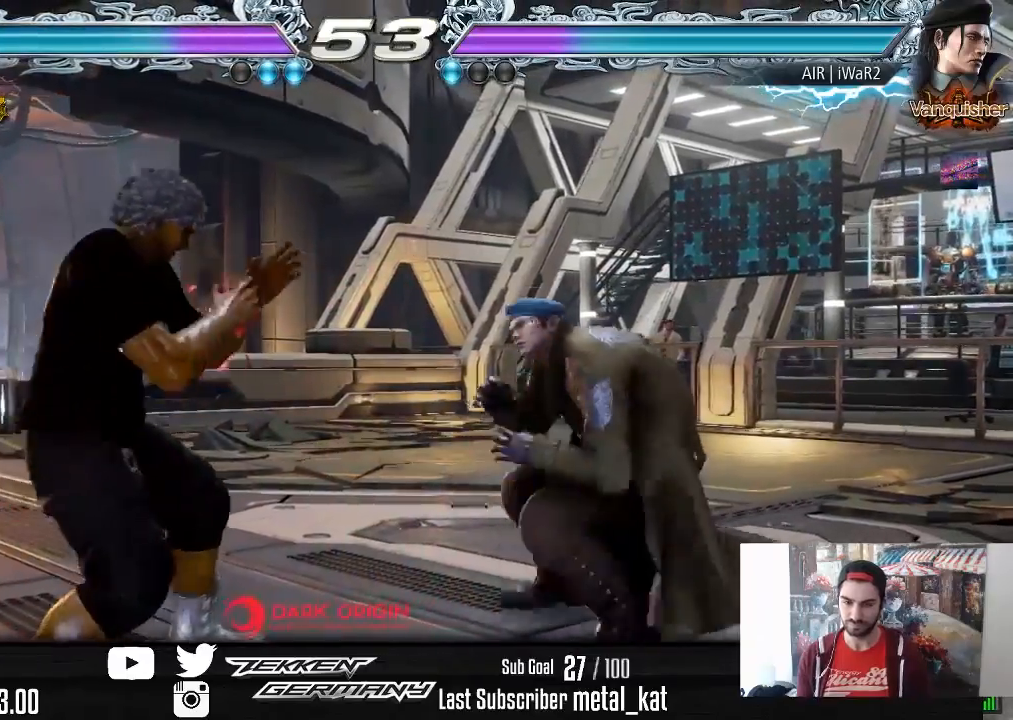
{"buttons": ["DPAD_RIGHT"], "right_stick": "center", "events": [[133, "DPAD_DOWN", "down"], [167, "DPAD_DOWN", "up"], [217, "DPAD_LEFT", "up"], [250, "DPAD_LEFT", "down"], [383, "DPAD_LEFT", "up"], [467, "DPAD_RIGHT", "down"]]}
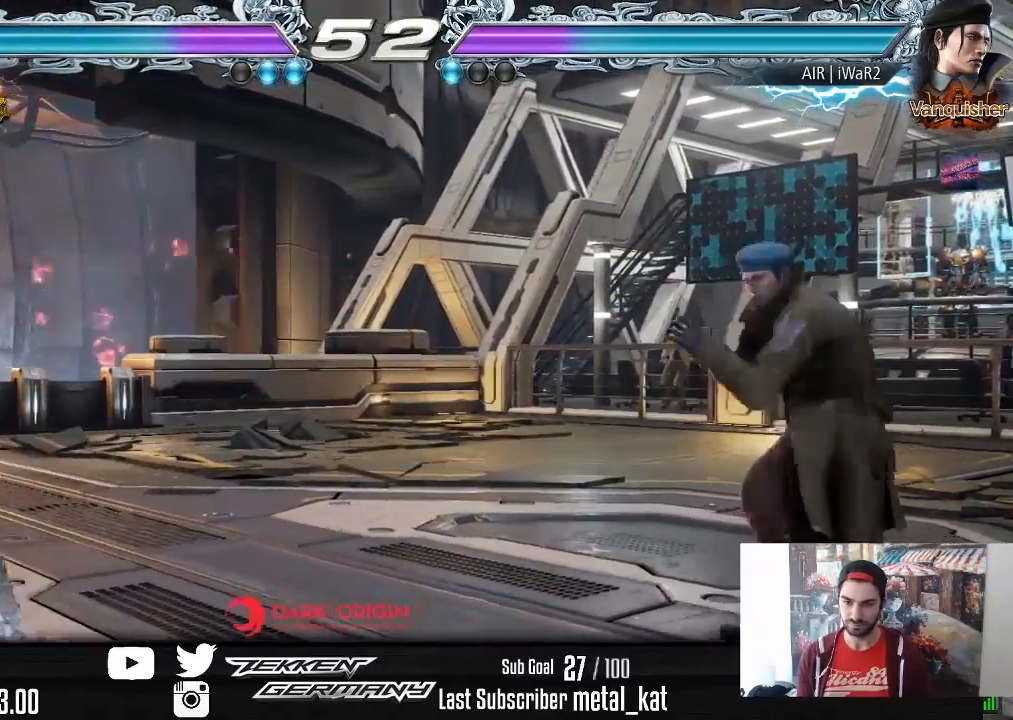
{"buttons": [], "right_stick": "center", "events": [[50, "DPAD_RIGHT", "up"], [100, "DPAD_RIGHT", "down"], [200, "DPAD_RIGHT", "up"], [333, "DPAD_LEFT", "down"], [417, "DPAD_LEFT", "up"]]}
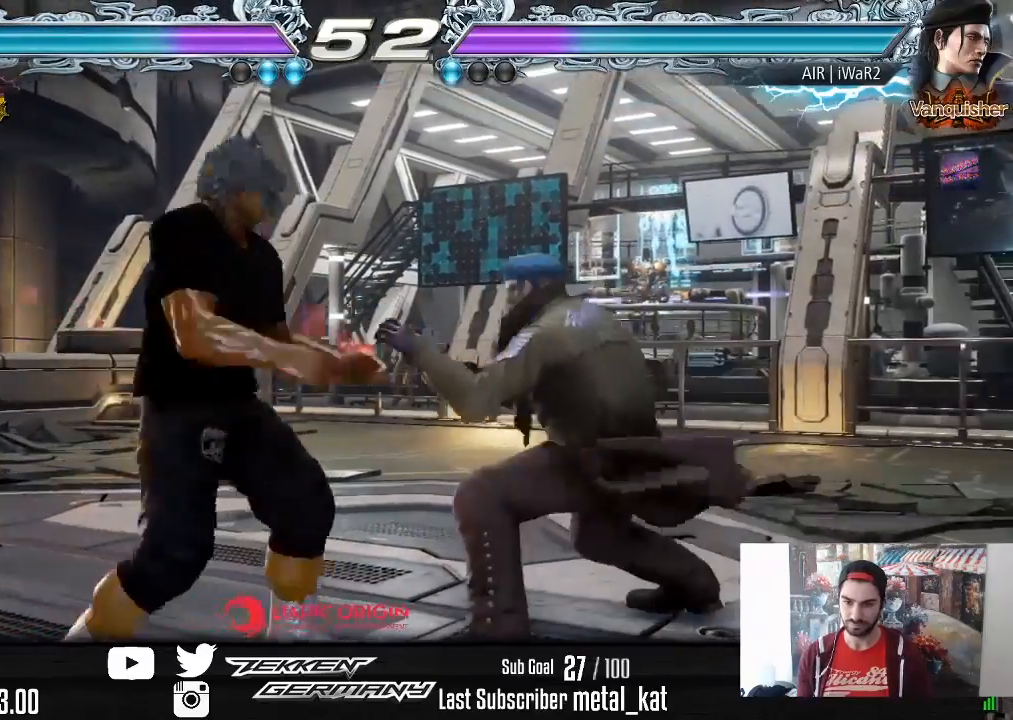
{"buttons": [], "right_stick": "center", "events": [[267, "DPAD_DOWN", "down"], [300, "CROSS", "down"], [417, "CROSS", "up"], [433, "DPAD_DOWN", "up"]]}
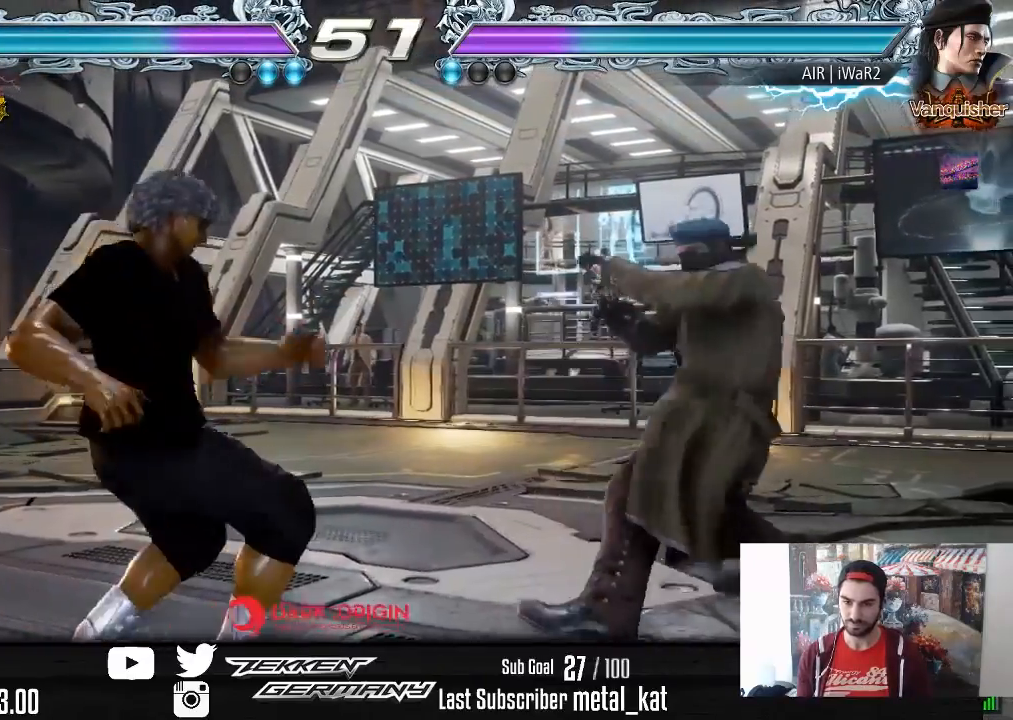
{"buttons": ["DPAD_LEFT"], "right_stick": "center", "events": [[500, "DPAD_LEFT", "down"]]}
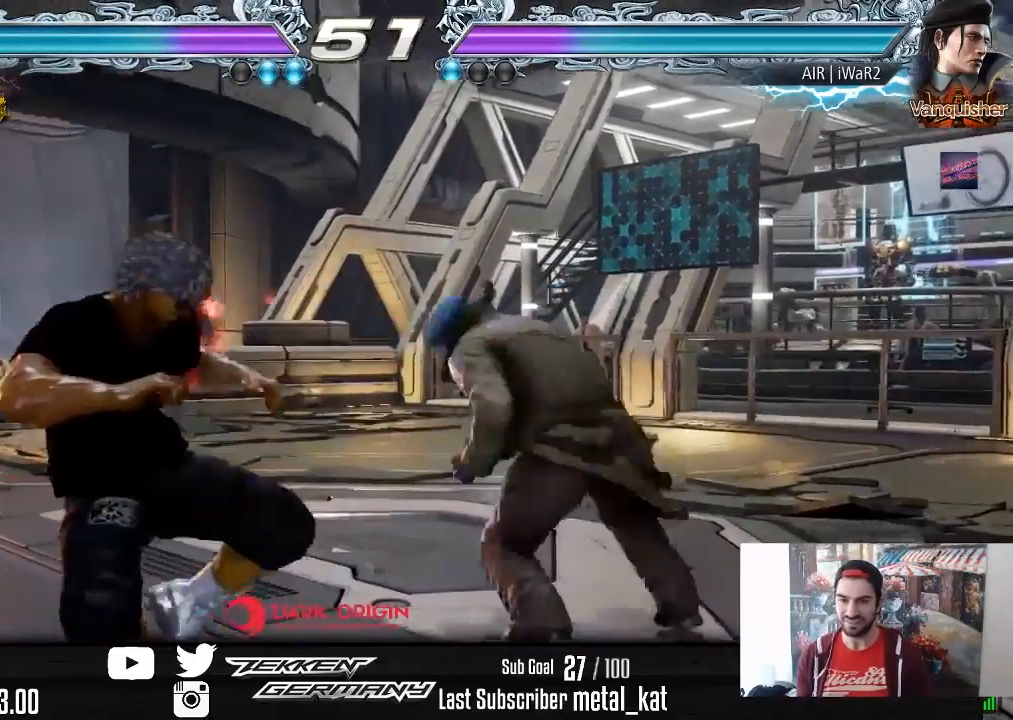
{"buttons": ["DPAD_LEFT"], "right_stick": "center", "events": []}
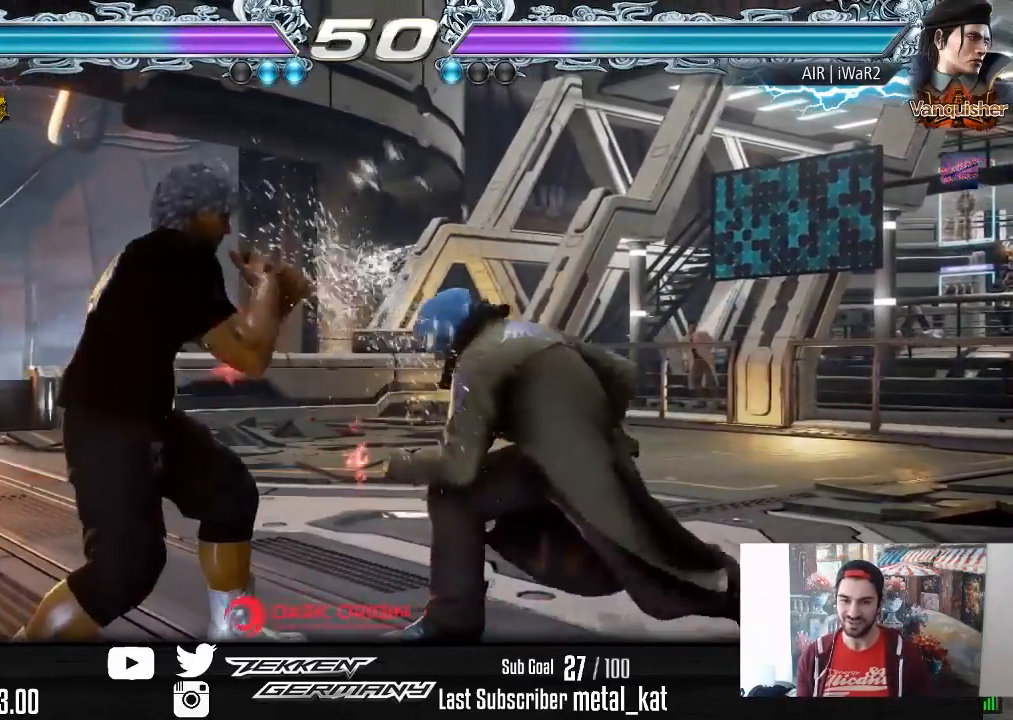
{"buttons": ["DPAD_RIGHT"], "right_stick": "center", "events": [[50, "DPAD_LEFT", "up"], [83, "TRIANGLE", "down"], [150, "TRIANGLE", "up"], [200, "SQUARE", "down"], [283, "DPAD_RIGHT", "down"], [317, "SQUARE", "up"]]}
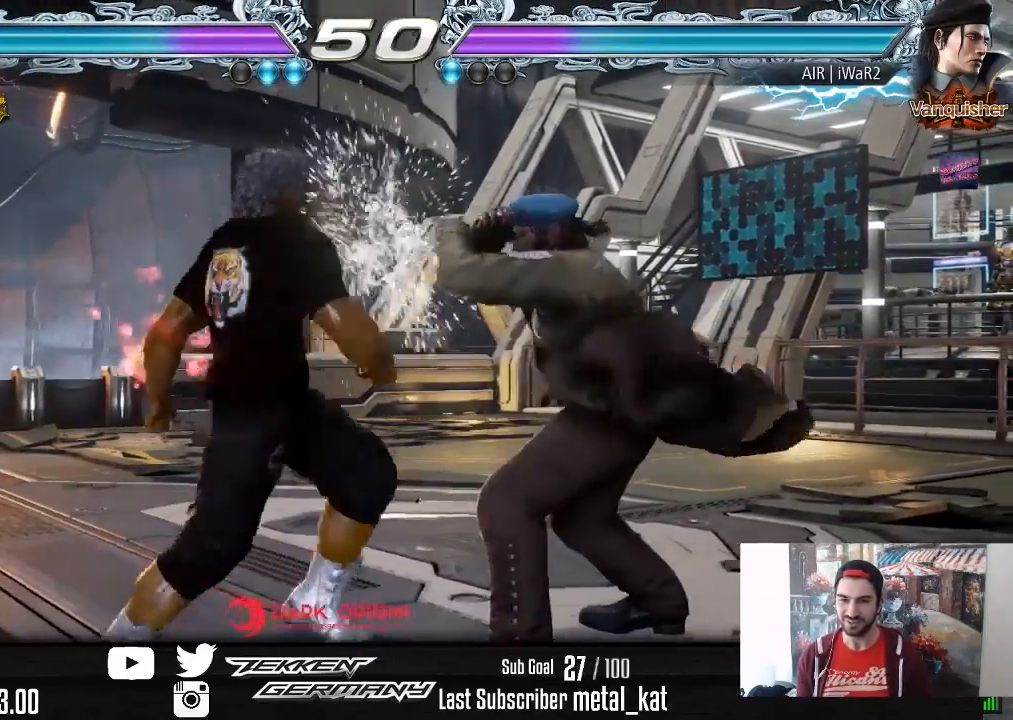
{"buttons": [], "right_stick": "center", "events": [[317, "DPAD_RIGHT", "up"]]}
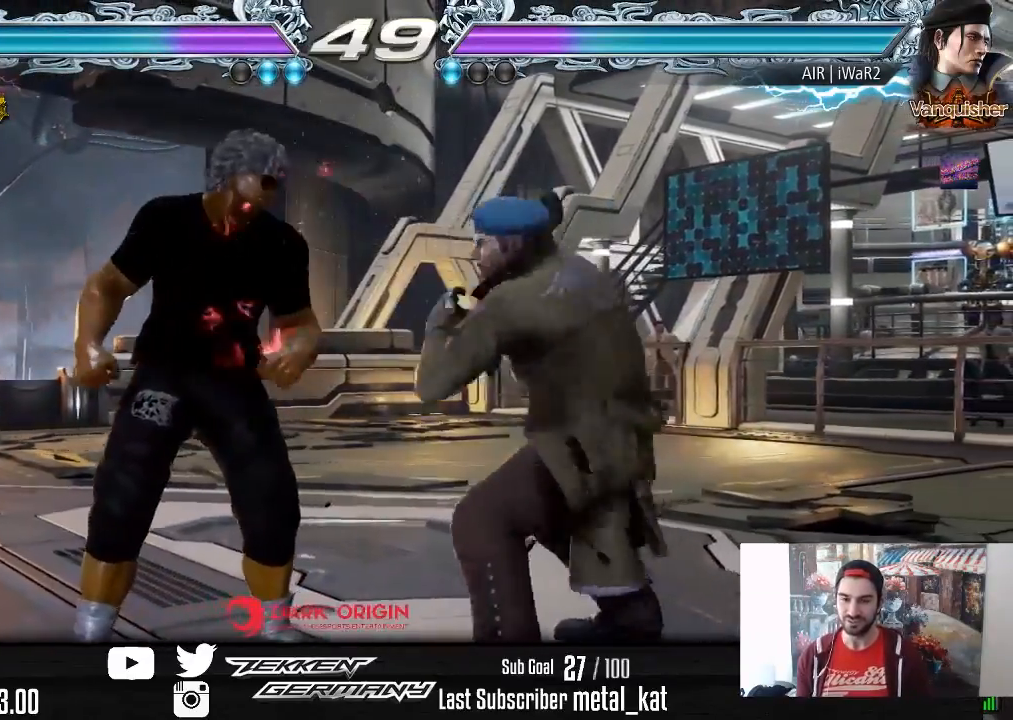
{"buttons": ["SQUARE"], "right_stick": "center", "events": [[483, "SQUARE", "down"]]}
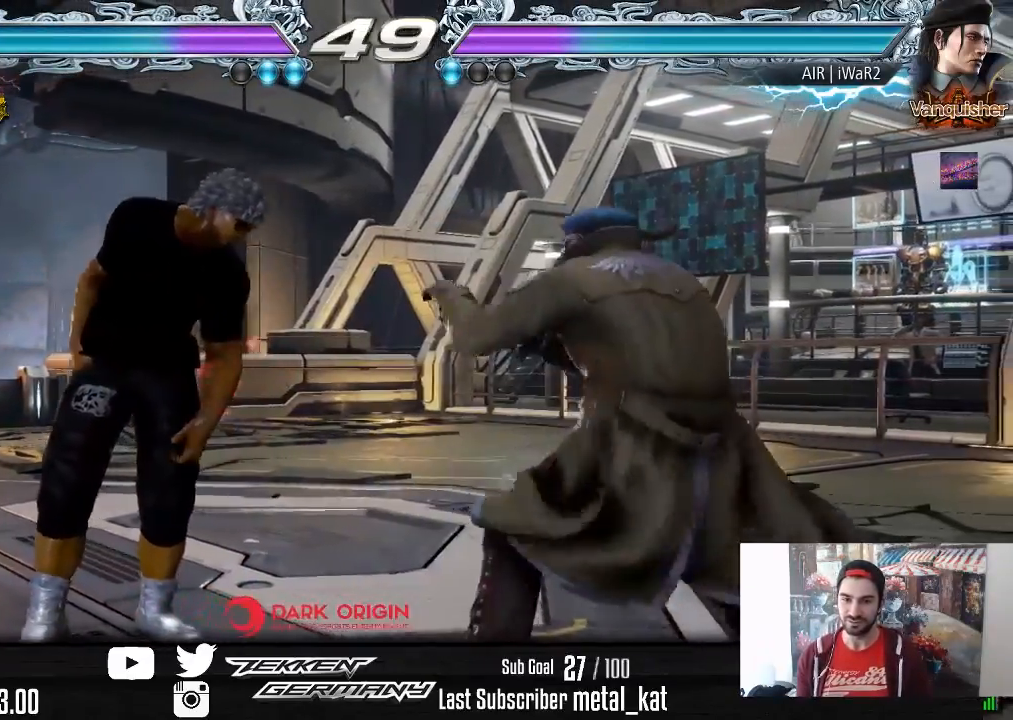
{"buttons": ["DPAD_LEFT"], "right_stick": "center", "events": [[67, "SQUARE", "up"], [433, "DPAD_LEFT", "down"]]}
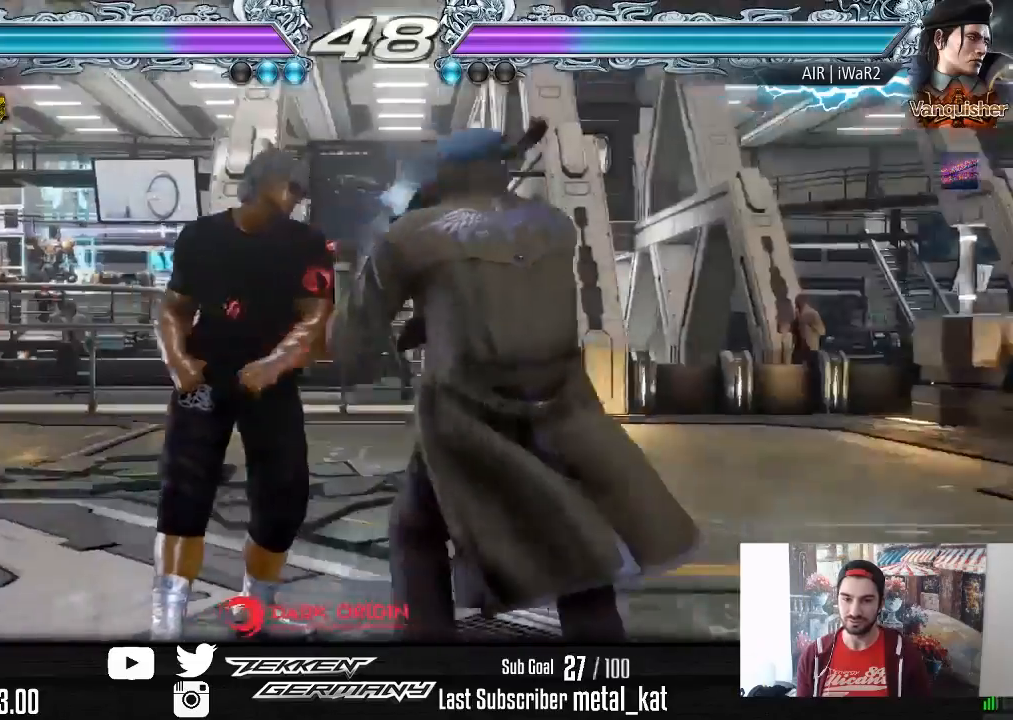
{"buttons": [], "right_stick": "center", "events": [[400, "DPAD_LEFT", "up"]]}
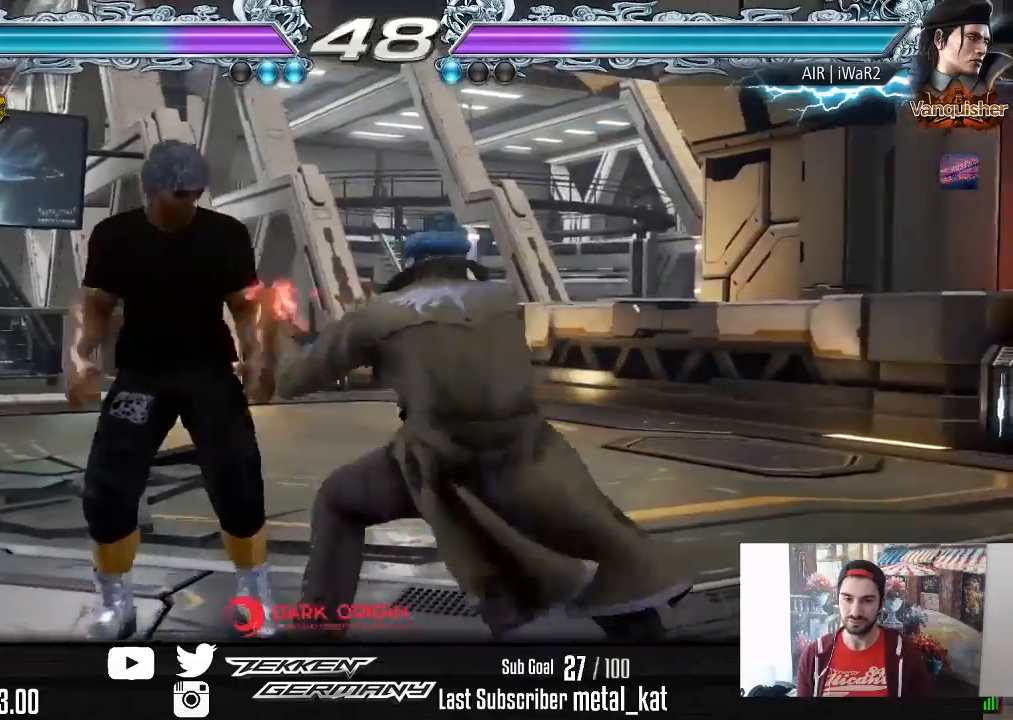
{"buttons": ["DPAD_LEFT"], "right_stick": "center", "events": [[217, "DPAD_LEFT", "down"], [317, "DPAD_LEFT", "up"], [367, "DPAD_LEFT", "down"]]}
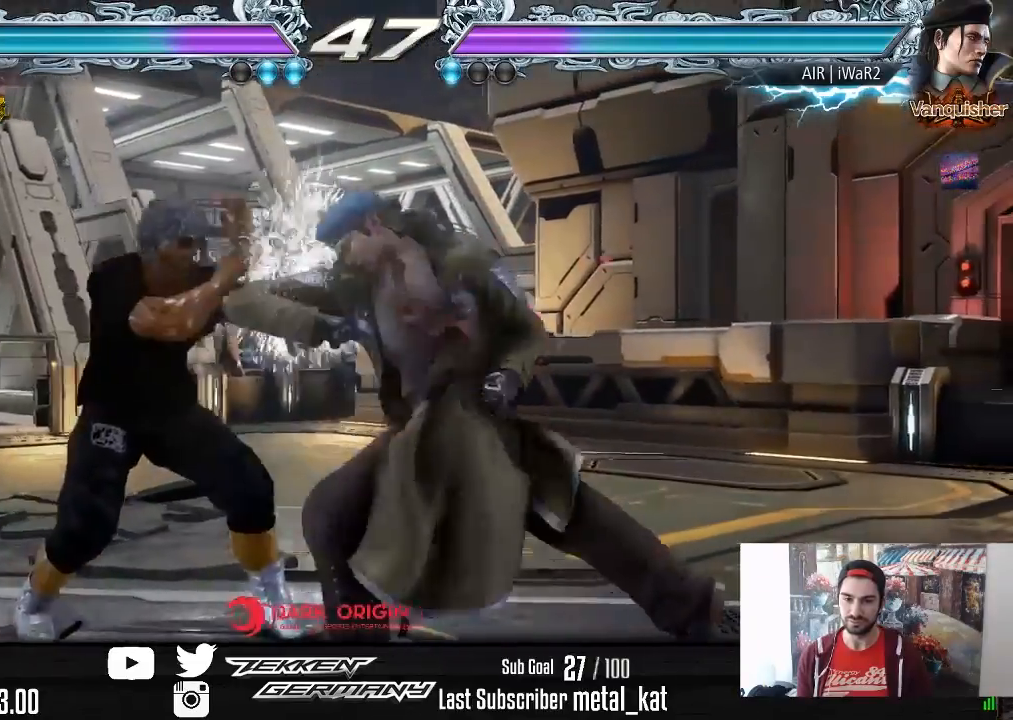
{"buttons": [], "right_stick": "center", "events": [[33, "DPAD_LEFT", "up"]]}
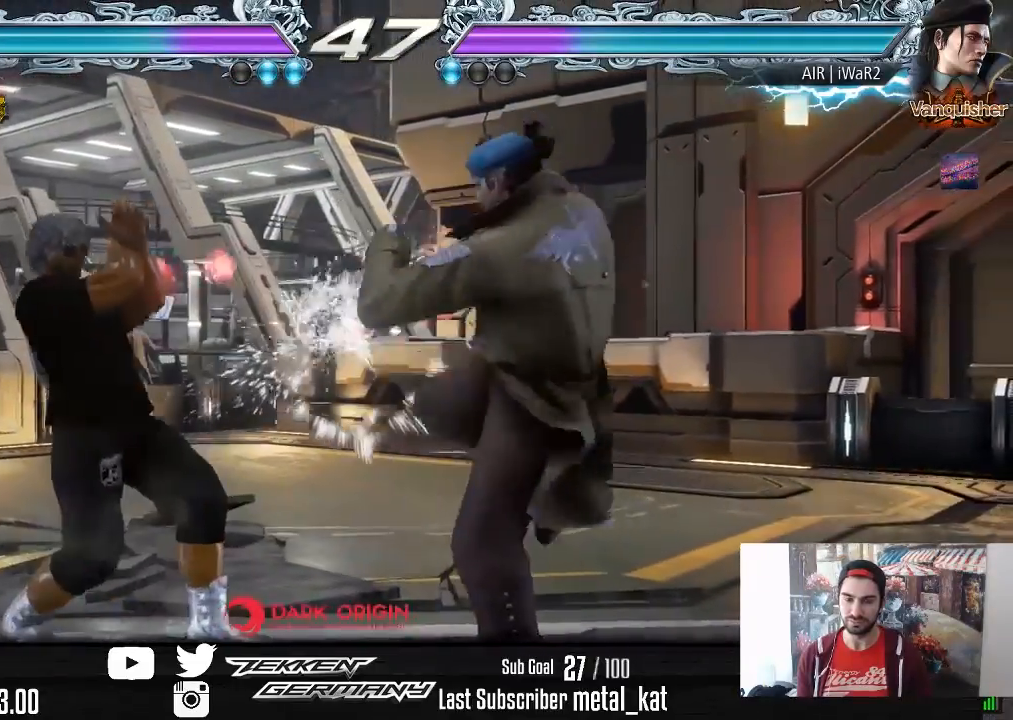
{"buttons": [], "right_stick": "center", "events": [[33, "DPAD_RIGHT", "down"], [117, "DPAD_RIGHT", "up"], [183, "DPAD_RIGHT", "down"], [283, "DPAD_RIGHT", "up"]]}
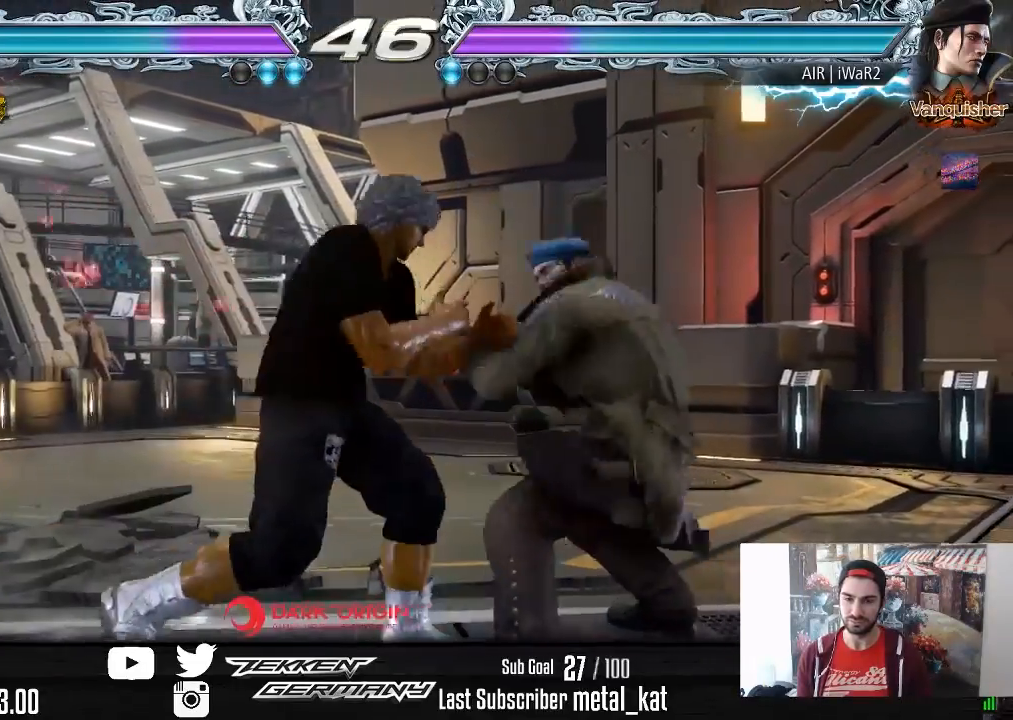
{"buttons": [], "right_stick": "center", "events": [[67, "SQUARE", "down"], [117, "TRIANGLE", "down"], [133, "SQUARE", "up"], [183, "TRIANGLE", "up"]]}
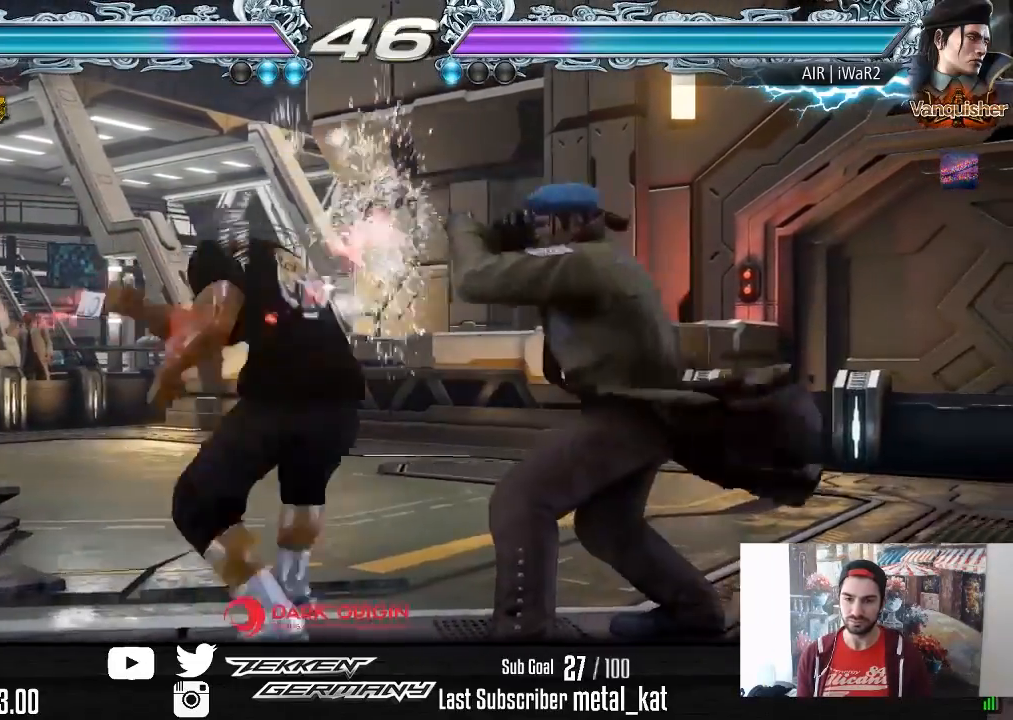
{"buttons": [], "right_stick": "center", "events": [[317, "DPAD_RIGHT", "down"], [333, "DPAD_DOWN", "down"], [333, "SQUARE", "down"], [417, "SQUARE", "up"], [483, "DPAD_DOWN", "up"], [500, "DPAD_RIGHT", "up"]]}
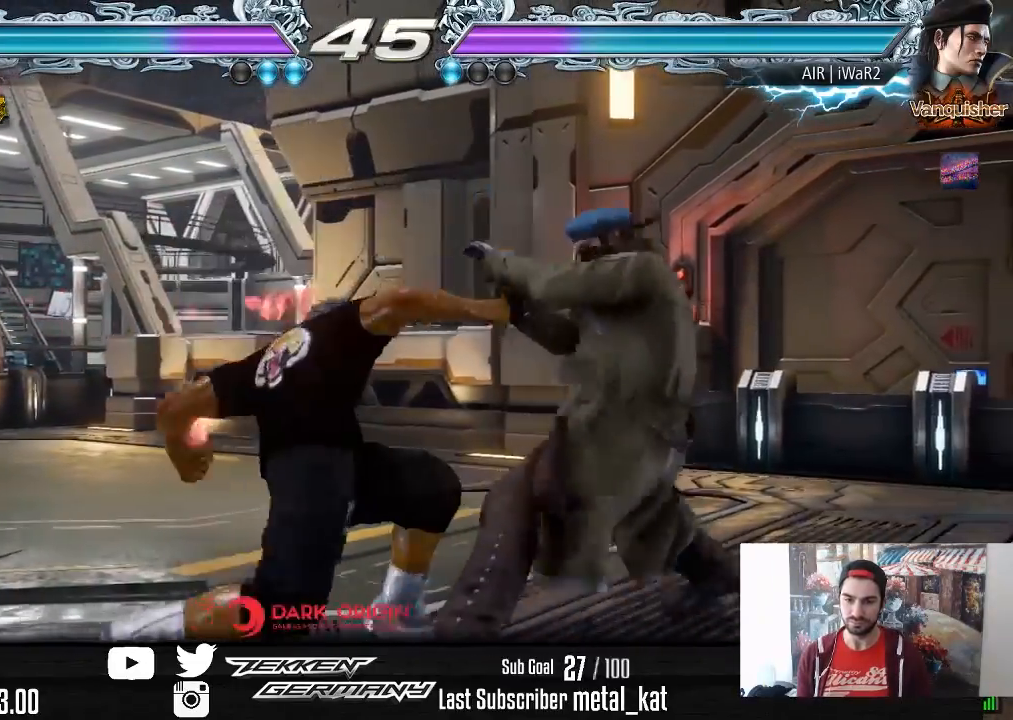
{"buttons": [], "right_stick": "center", "events": [[317, "DPAD_DOWN", "down"], [383, "DPAD_DOWN", "up"]]}
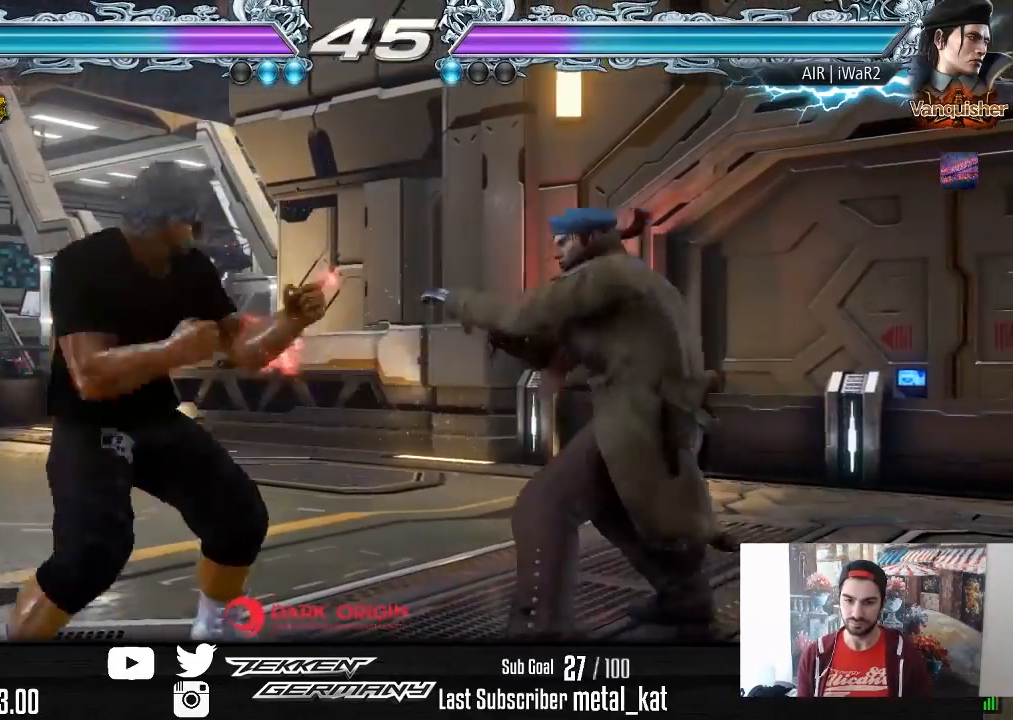
{"buttons": [], "right_stick": "center", "events": [[83, "DPAD_LEFT", "down"], [183, "DPAD_LEFT", "up"], [233, "DPAD_LEFT", "down"], [417, "DPAD_DOWN", "down"], [433, "DPAD_DOWN", "up"], [467, "DPAD_LEFT", "up"]]}
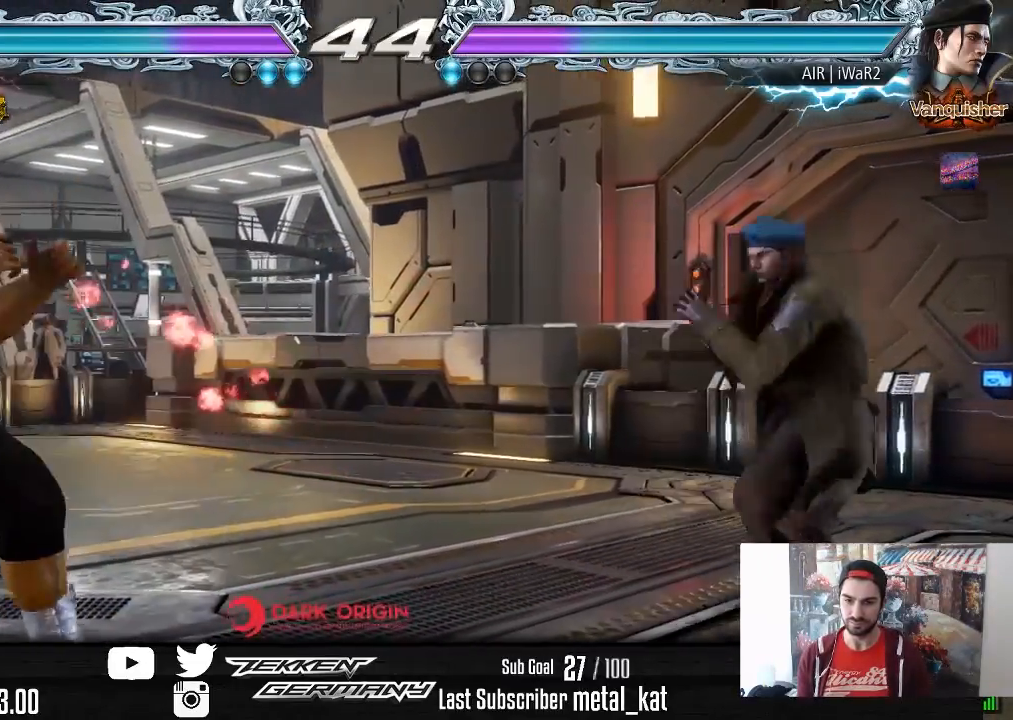
{"buttons": [], "right_stick": "center", "events": [[17, "DPAD_LEFT", "down"], [133, "DPAD_LEFT", "up"], [217, "DPAD_RIGHT", "down"], [283, "DPAD_RIGHT", "up"], [350, "DPAD_RIGHT", "down"], [467, "DPAD_RIGHT", "up"]]}
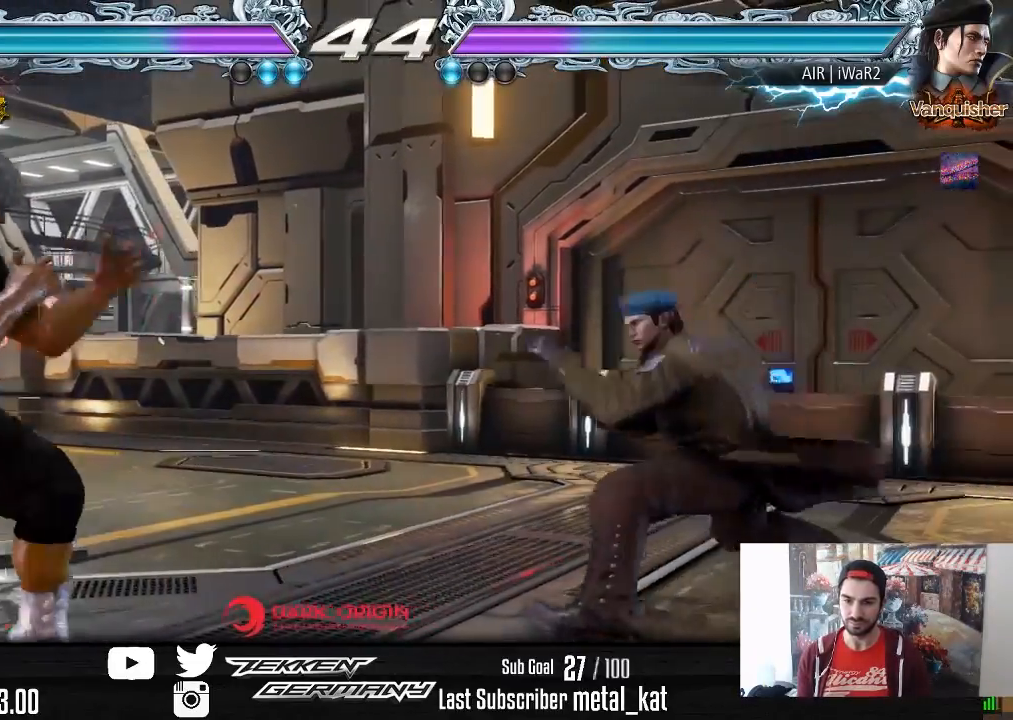
{"buttons": [], "right_stick": "center", "events": [[33, "DPAD_LEFT", "down"], [150, "DPAD_LEFT", "up"], [183, "DPAD_LEFT", "down"], [383, "DPAD_DOWN", "down"], [467, "DPAD_DOWN", "up"], [500, "DPAD_LEFT", "up"]]}
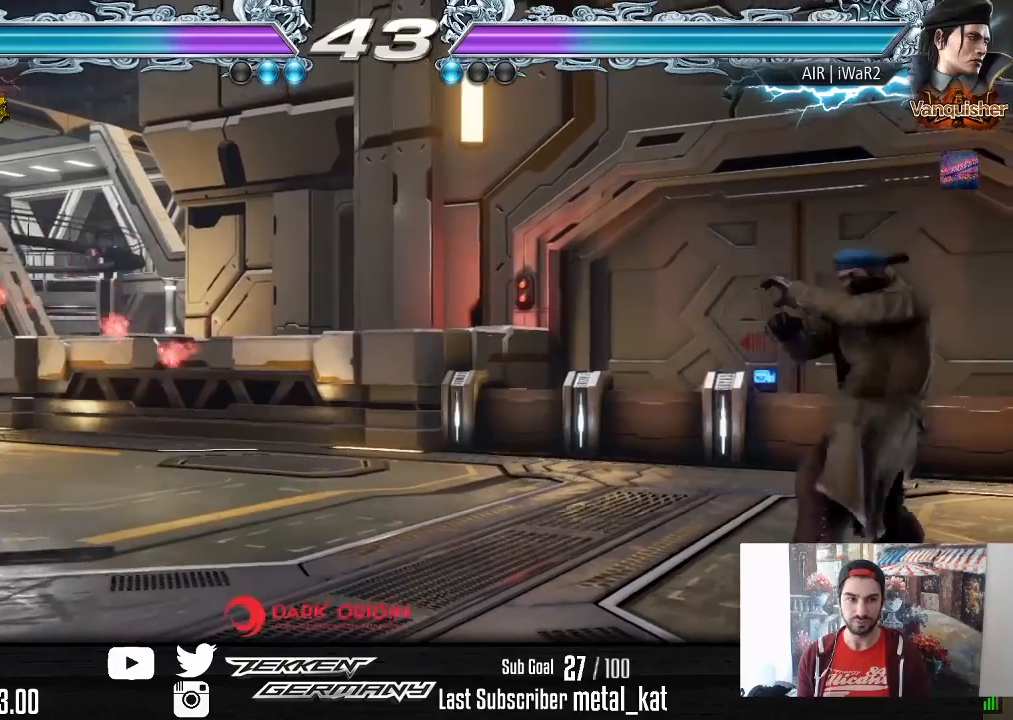
{"buttons": [], "right_stick": "center", "events": [[33, "DPAD_LEFT", "down"], [200, "DPAD_DOWN", "down"], [267, "DPAD_DOWN", "up"], [300, "DPAD_LEFT", "up"], [333, "DPAD_LEFT", "down"], [450, "DPAD_LEFT", "up"]]}
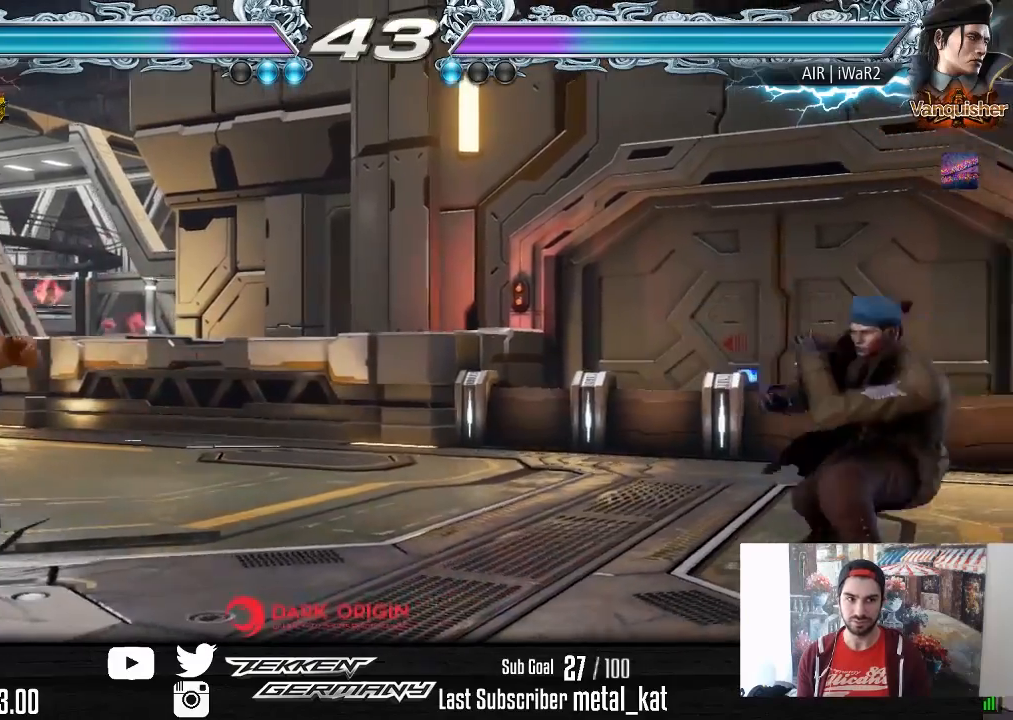
{"buttons": ["DPAD_LEFT"], "right_stick": "center", "events": [[33, "DPAD_RIGHT", "down"], [117, "DPAD_RIGHT", "up"], [183, "DPAD_RIGHT", "down"], [300, "DPAD_RIGHT", "up"], [383, "DPAD_LEFT", "down"], [467, "DPAD_LEFT", "up"], [500, "DPAD_LEFT", "down"]]}
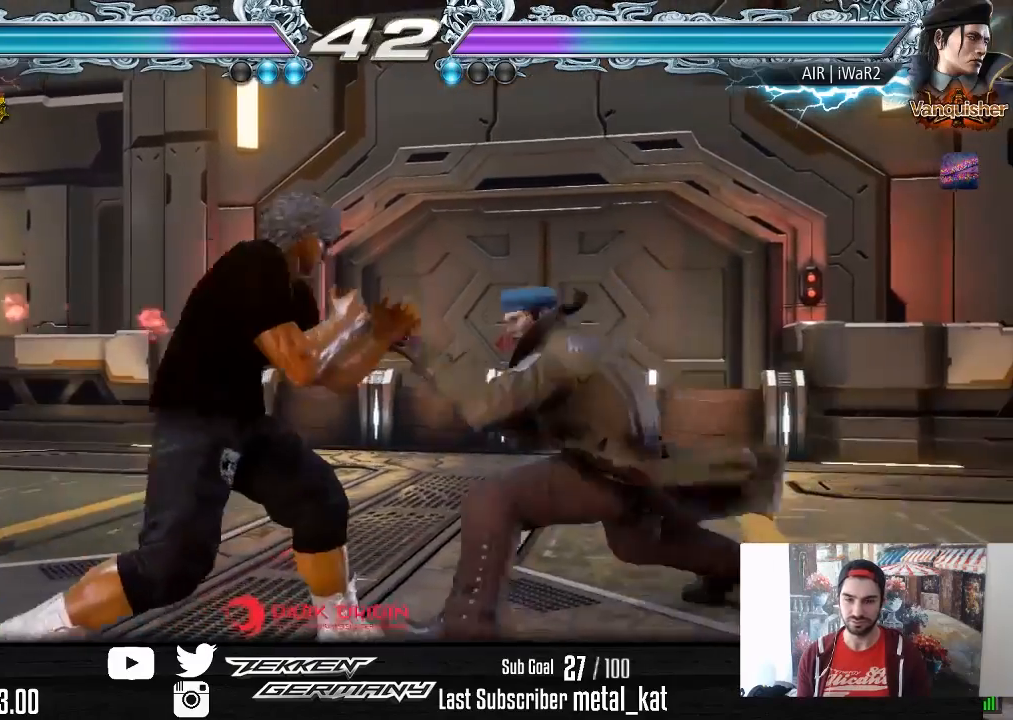
{"buttons": ["DPAD_DOWN", "DPAD_LEFT"], "right_stick": "center", "events": [[150, "DPAD_DOWN", "down"], [200, "DPAD_DOWN", "up"], [233, "DPAD_LEFT", "up"], [267, "DPAD_LEFT", "down"], [467, "DPAD_DOWN", "down"]]}
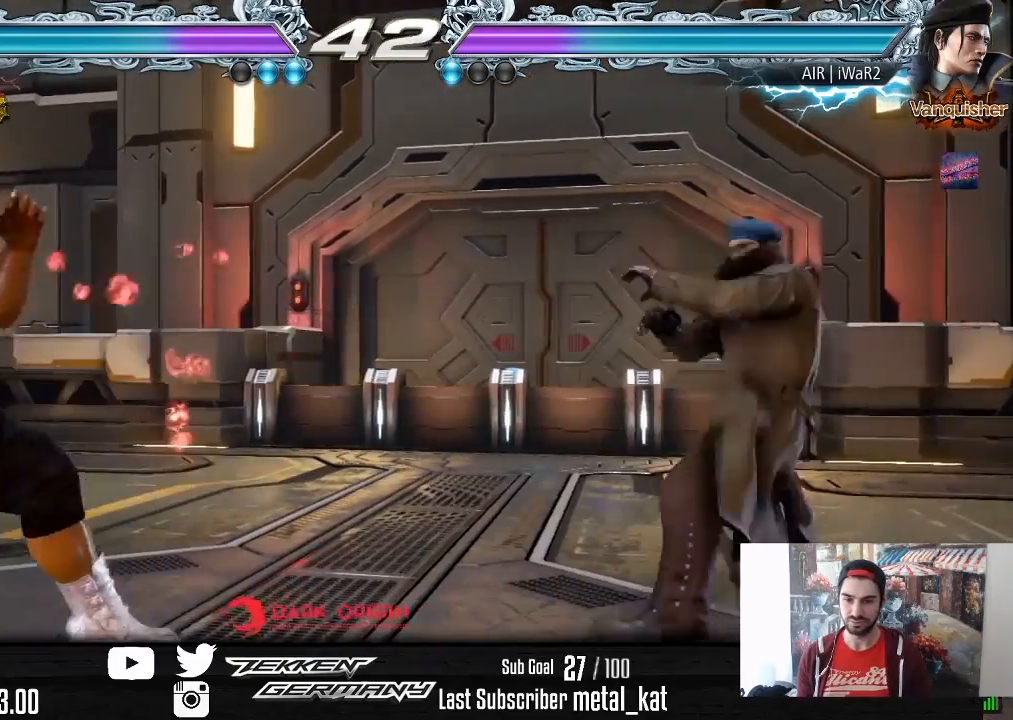
{"buttons": ["DPAD_RIGHT"], "right_stick": "center", "events": [[17, "DPAD_DOWN", "up"], [50, "DPAD_LEFT", "up"], [100, "DPAD_LEFT", "down"], [233, "DPAD_LEFT", "up"], [317, "DPAD_RIGHT", "down"], [400, "DPAD_RIGHT", "up"], [450, "DPAD_RIGHT", "down"]]}